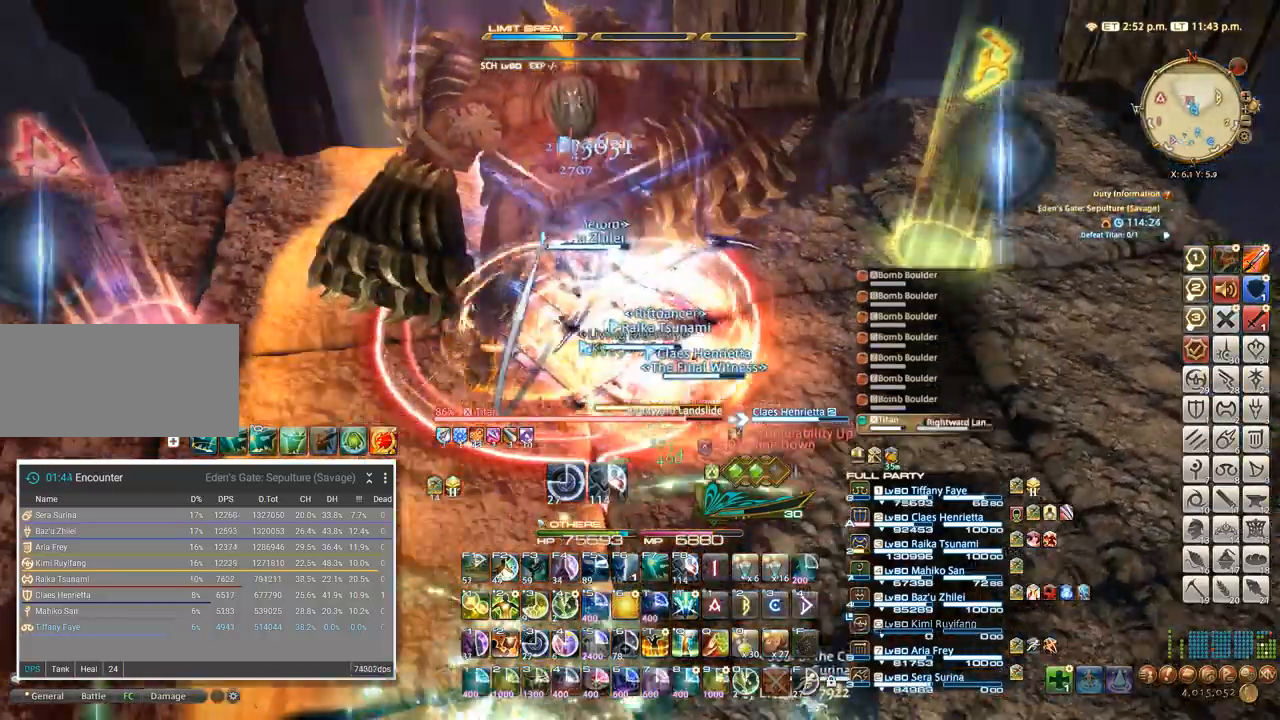
Gameplay with keyboard; each line is a JSON object with the keys held at the frame after it. "events" lists presses ("down") and releases ("up") of ".", "/", "0", "1", "2", "3", "4", "5", "6", "7", "8", "9", "a", "alt_l", "alt_r", "b", "backslash", "backspace", "c", "caps_lock", "comma", "ctrl_l", "ctrl_r", "d", "e", "equals", "escape", "f", "f1", "f10", "f11", "f12", "f2", "f3", "f4", "f5", "f6", "f7", "f8", "f9", "g", "h", "i", "j", "k", "l", "lbracket", "m", "minus", "n", "o", "p", "q", "quote", "r", "rbracket", "return", "s", "semicolon", "shift_l", "shift_r", "space", "super", "t", "tab", "tilde", "u", "v", "w", "x", "y" and "z" between this image and that frame as [ms after this image, input, new state], when the widget could be followed in between. No other keys are recorded. Mouse input is not recorded.
{"keys": []}
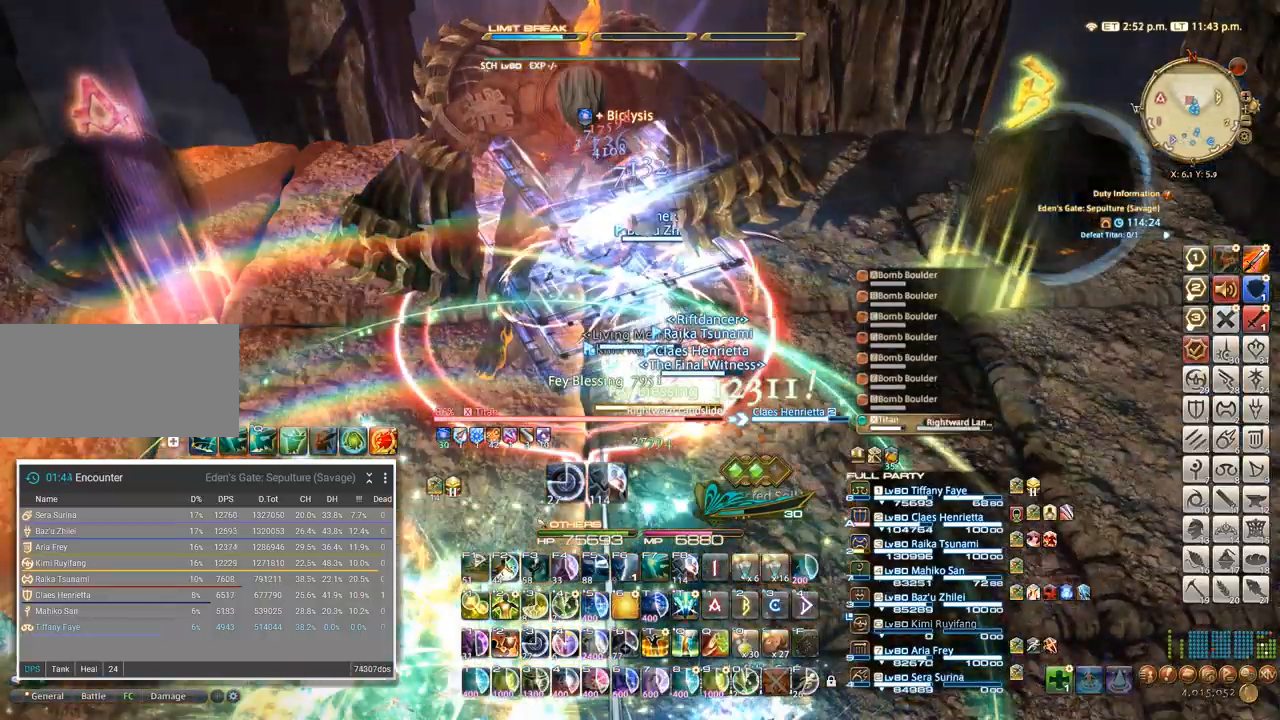
{"keys": [], "events": [[217, "s", "down"], [383, "s", "up"]]}
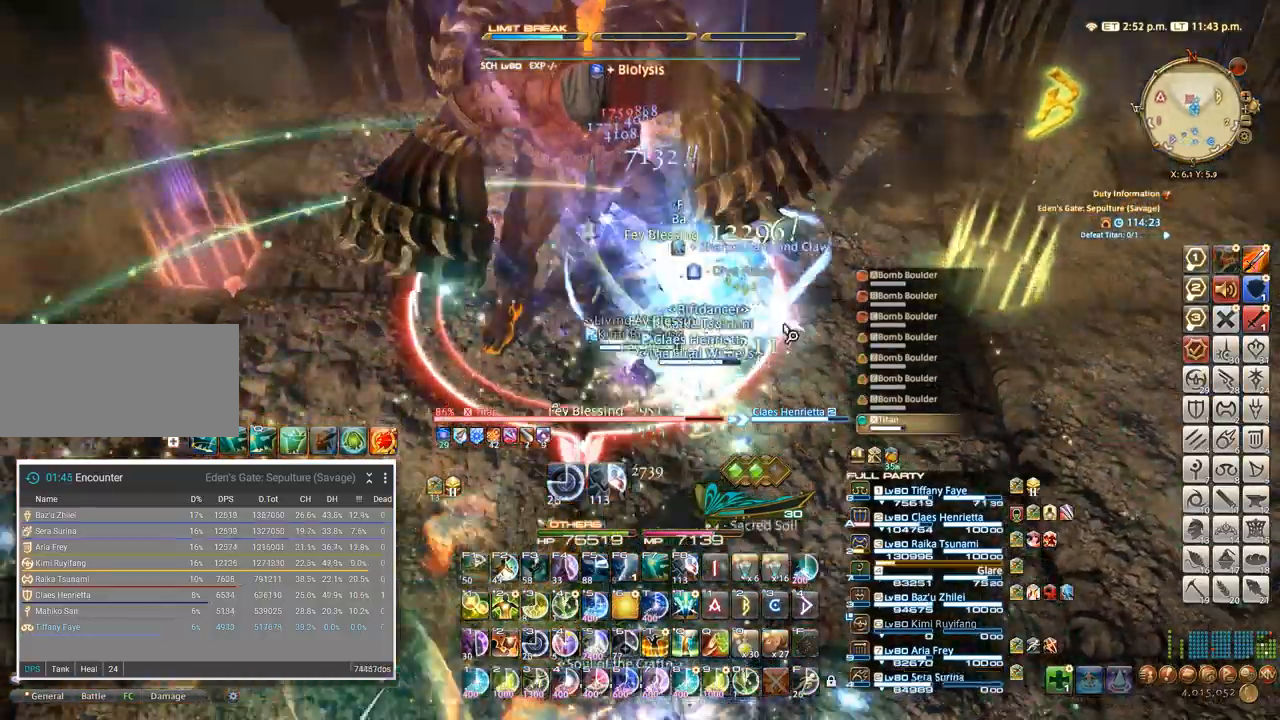
{"keys": [], "events": []}
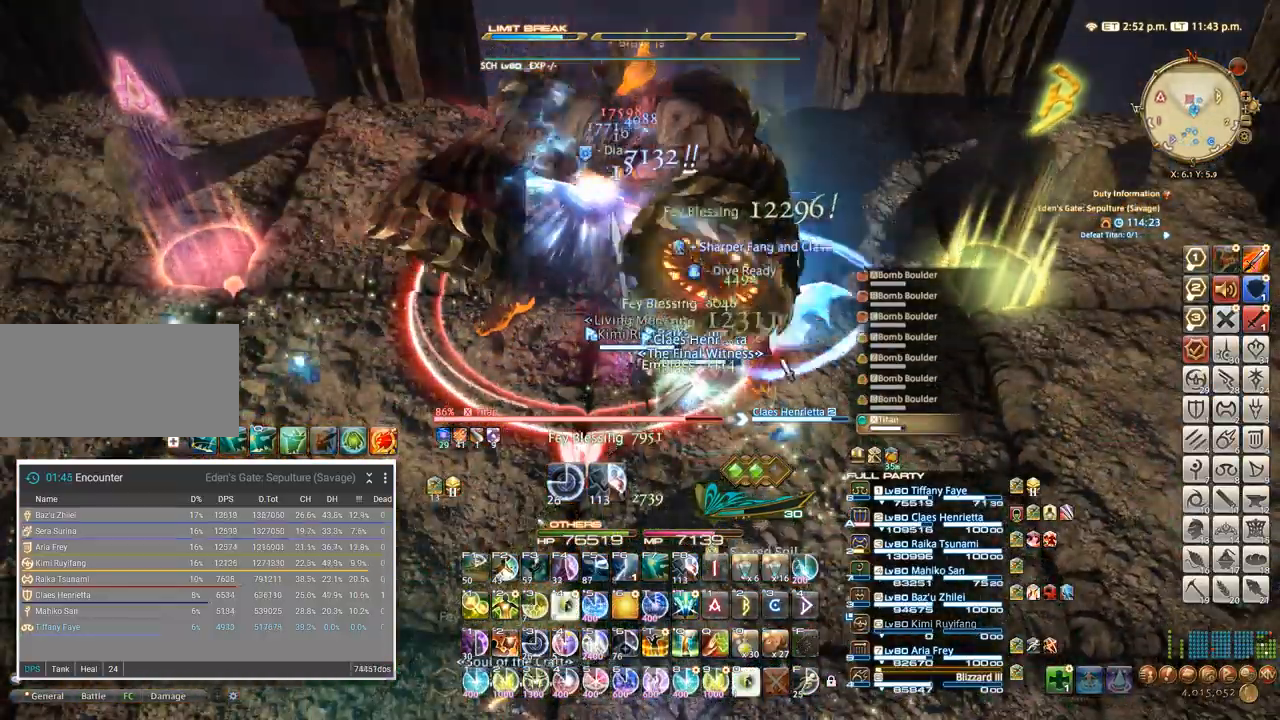
{"keys": ["a"], "events": [[417, "a", "down"]]}
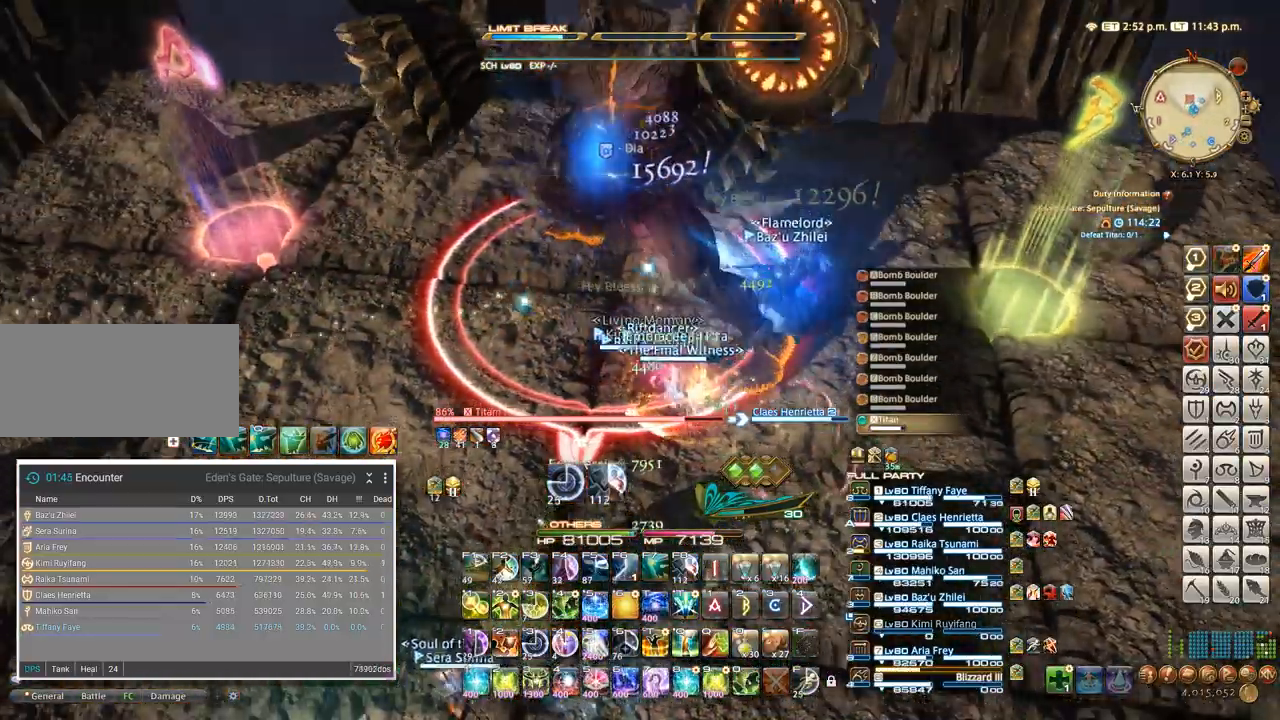
{"keys": ["a"]}
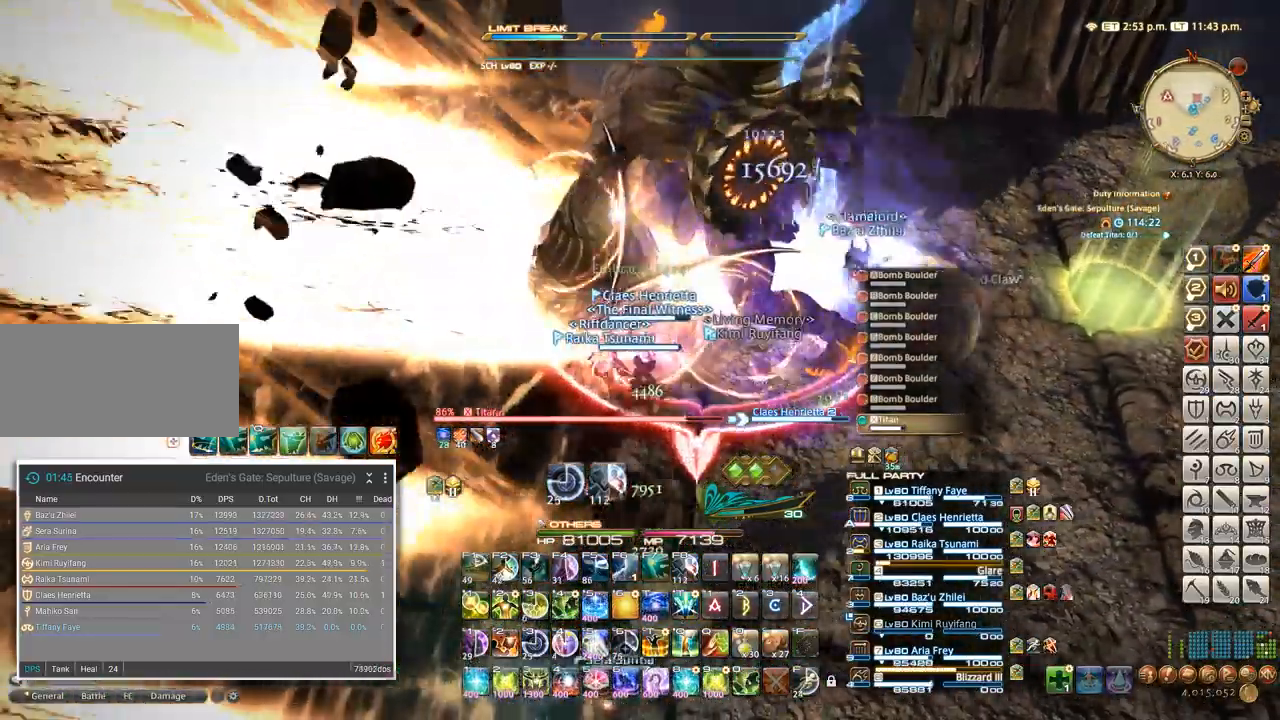
{"keys": [], "events": [[250, "a", "up"], [367, "4", "down"], [417, "4", "up"]]}
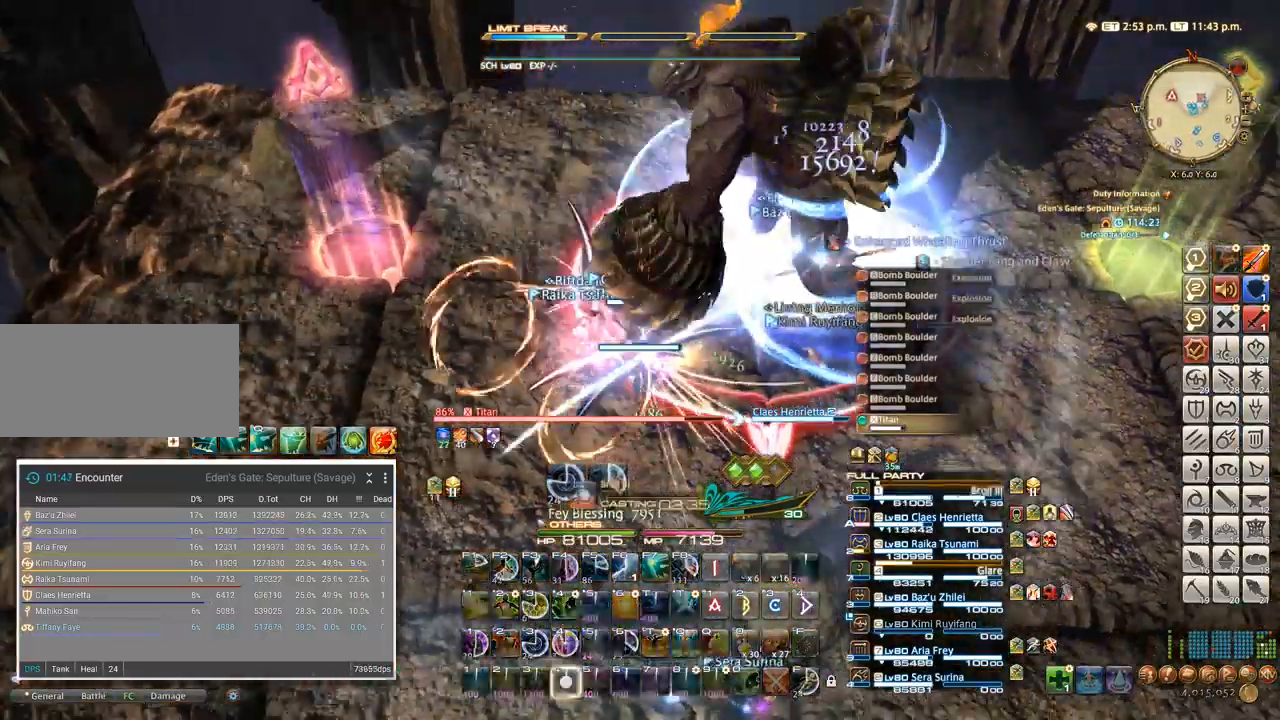
{"keys": [], "events": [[50, "4", "down"], [83, "4", "up"], [133, "4", "down"], [350, "4", "up"]]}
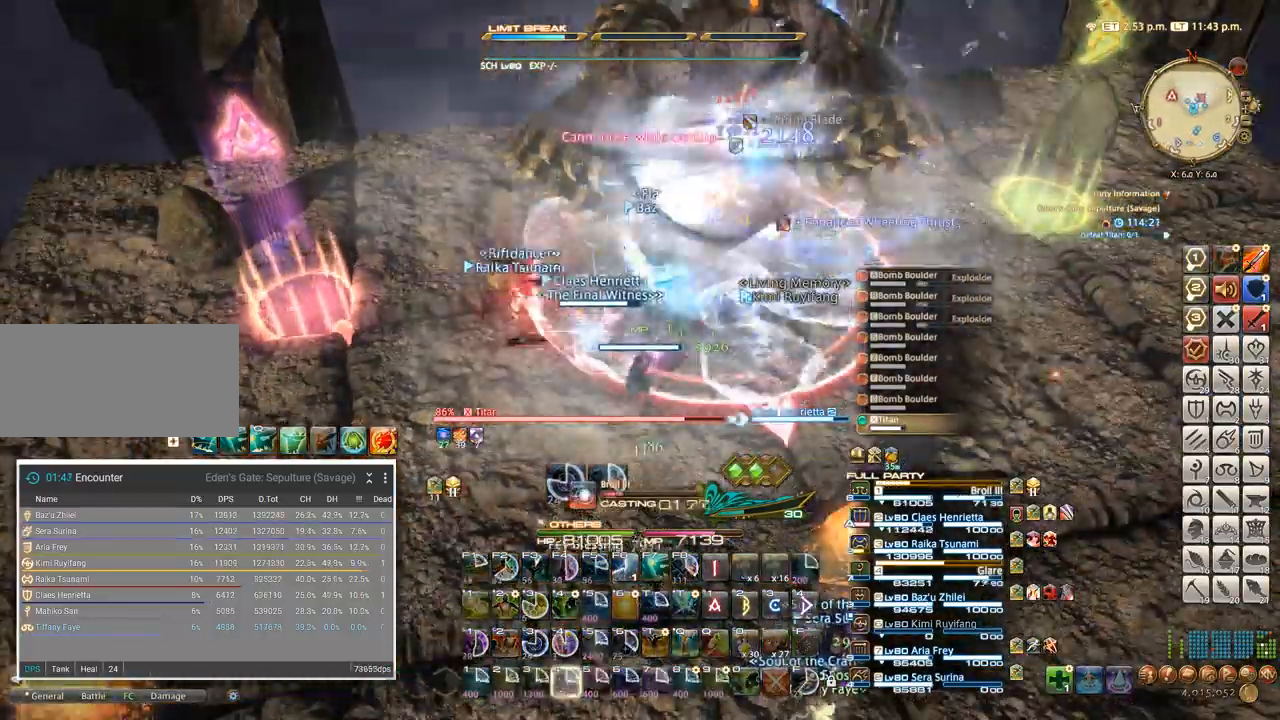
{"keys": ["a"], "events": [[483, "a", "down"]]}
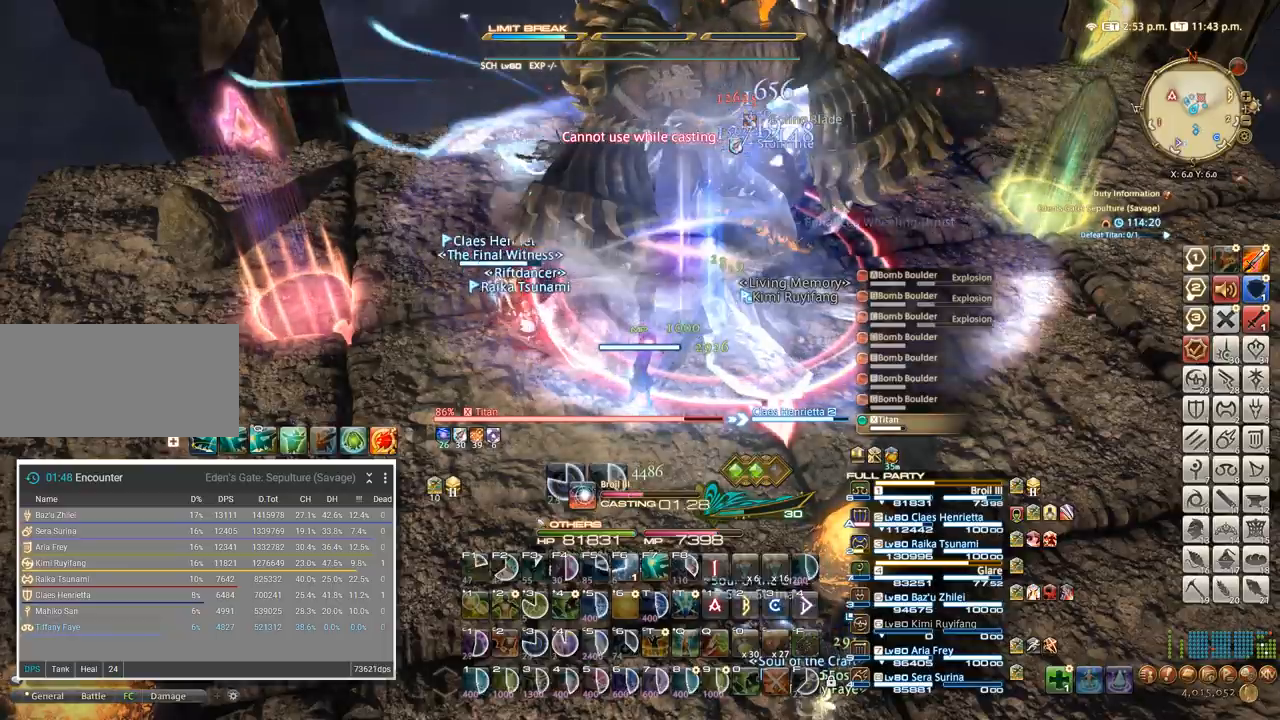
{"keys": ["a", "w"], "events": [[167, "w", "down"], [300, "5", "down"], [400, "5", "up"]]}
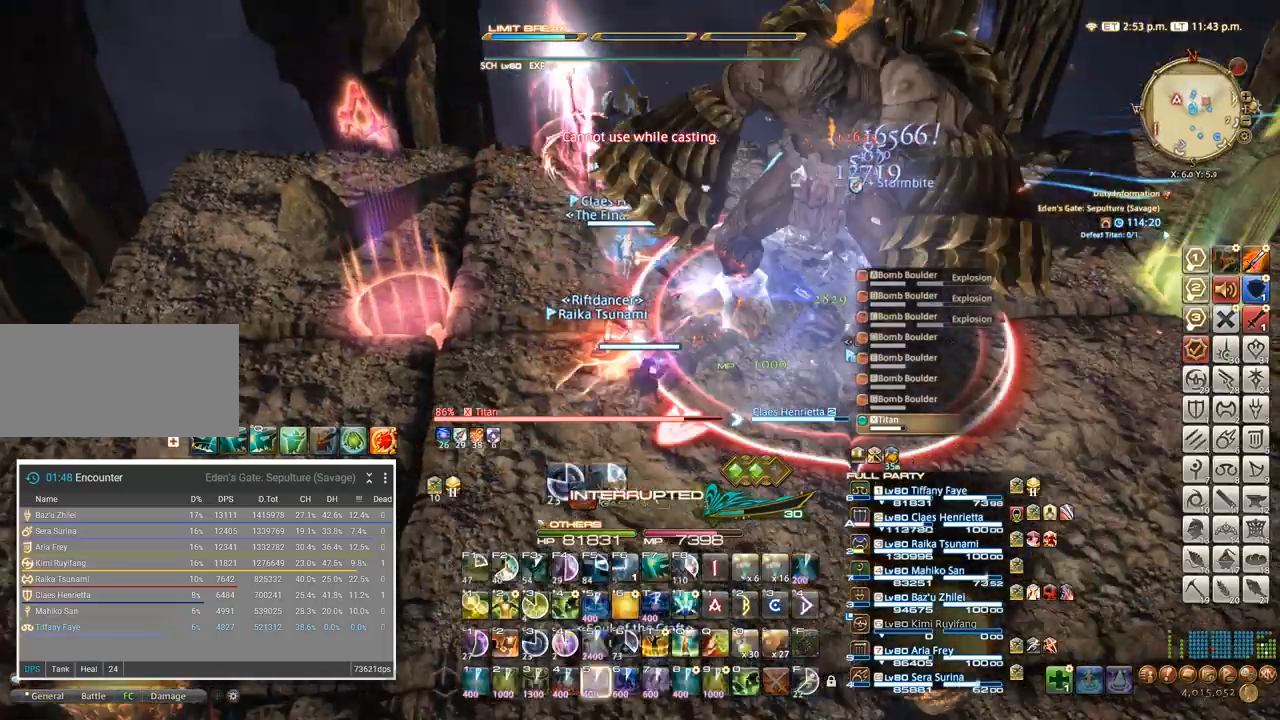
{"keys": ["a", "w"], "events": []}
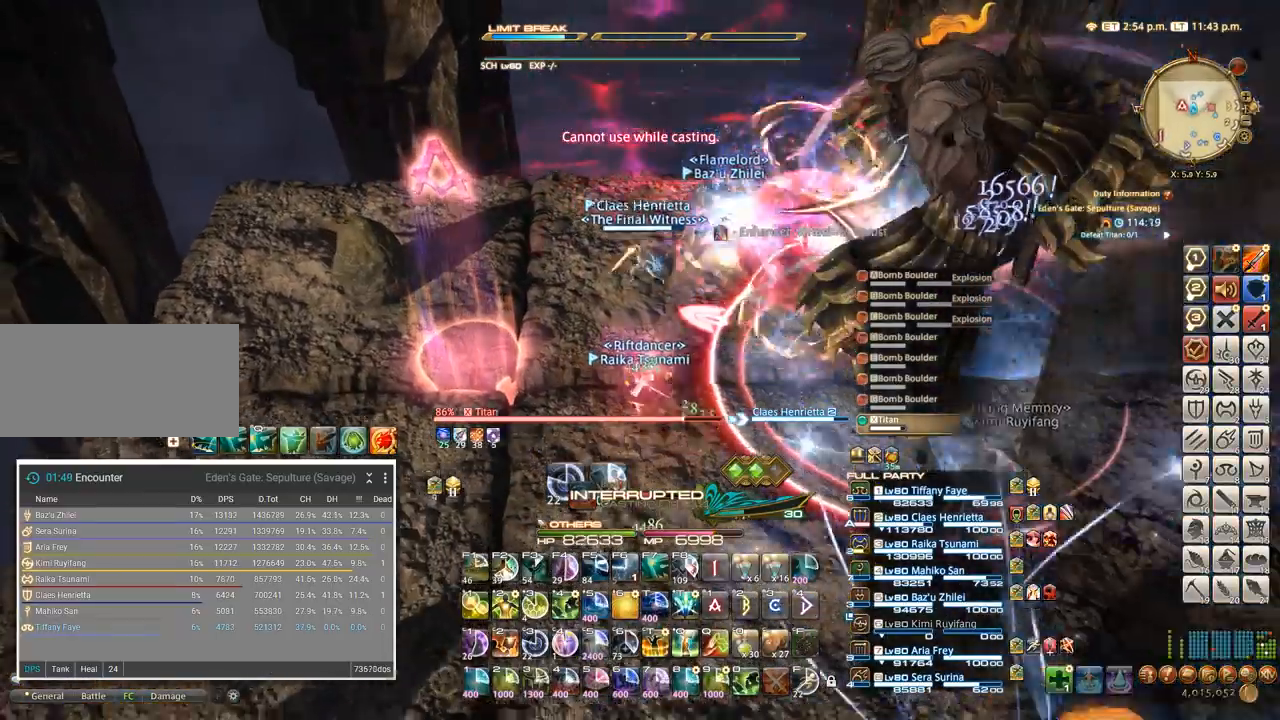
{"keys": ["a"]}
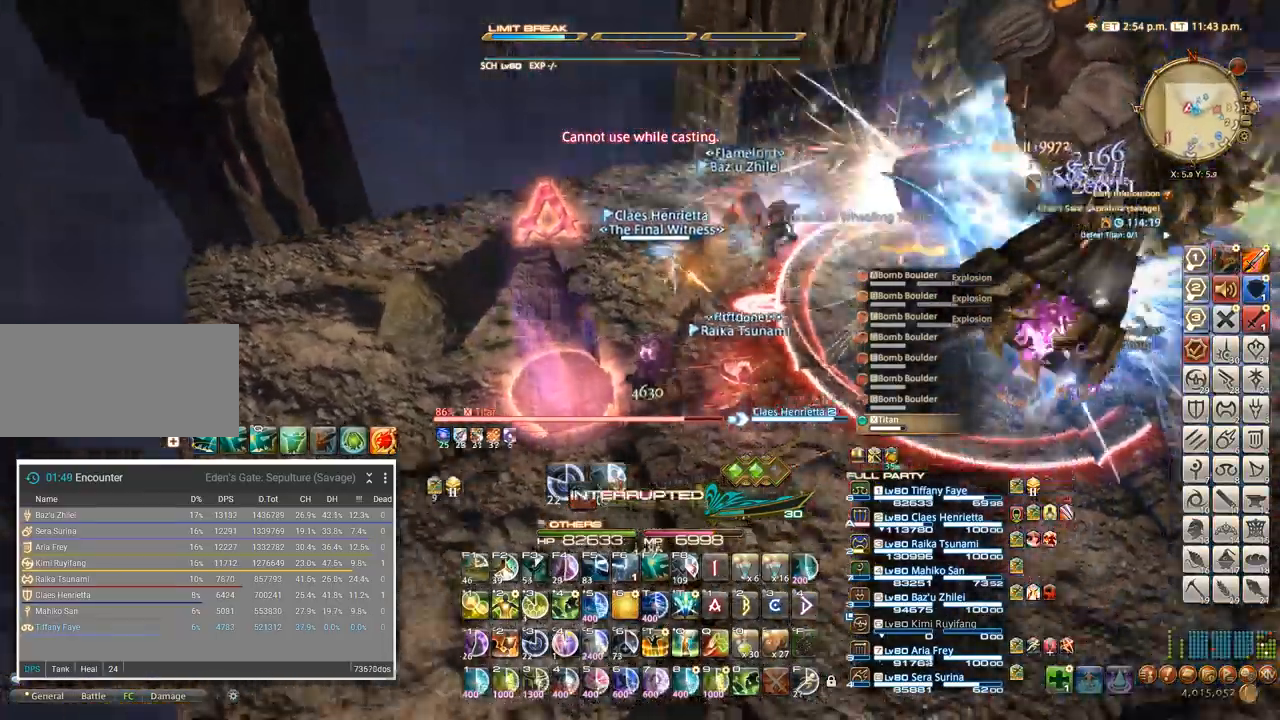
{"keys": ["s"], "events": [[300, "a", "up"], [300, "s", "down"]]}
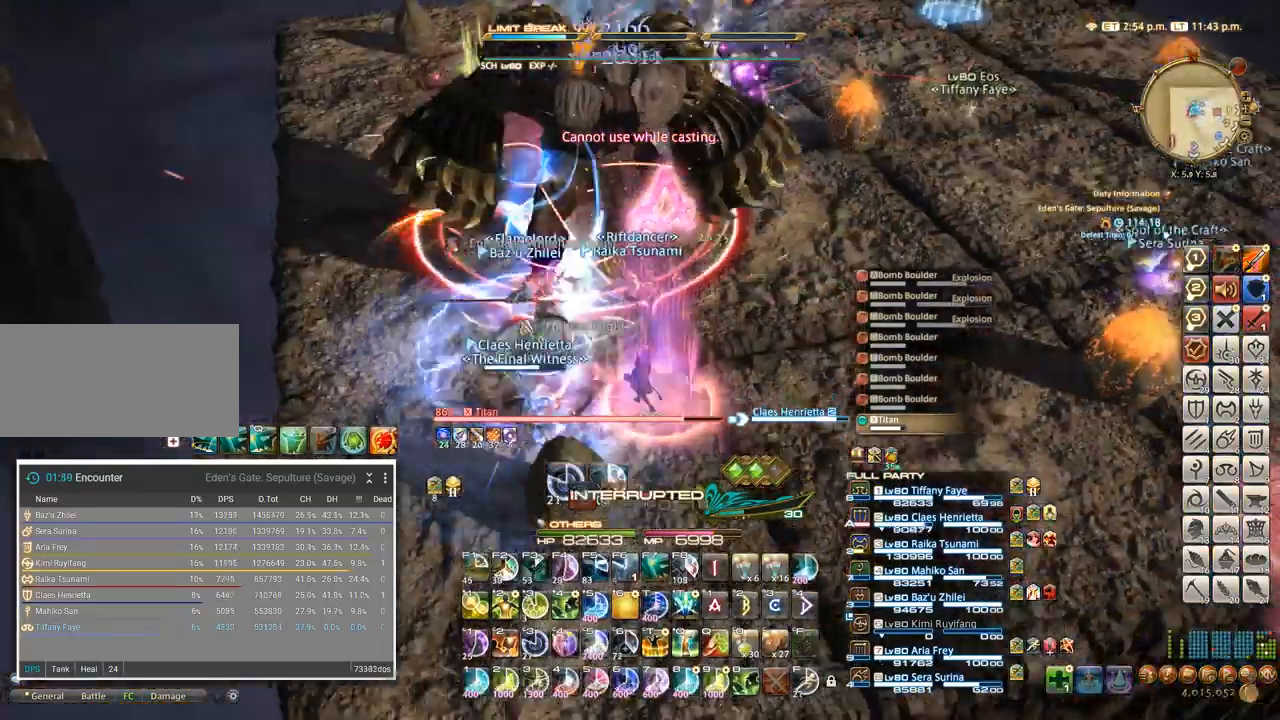
{"keys": ["ctrl_l"], "events": [[483, "ctrl_l", "down"], [483, "s", "up"]]}
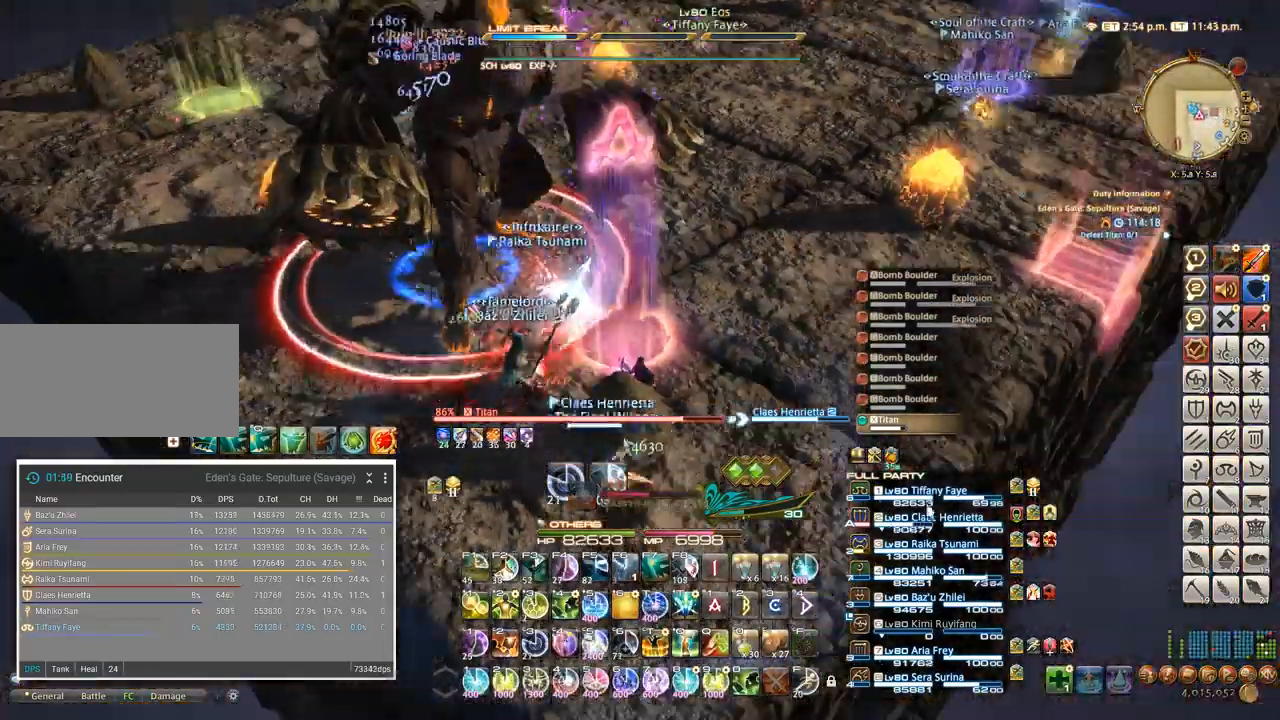
{"keys": [], "events": [[17, "4", "down"], [150, "4", "up"], [150, "ctrl_l", "up"], [217, "w", "down"], [283, "a", "down"], [333, "w", "up"], [350, "a", "up"]]}
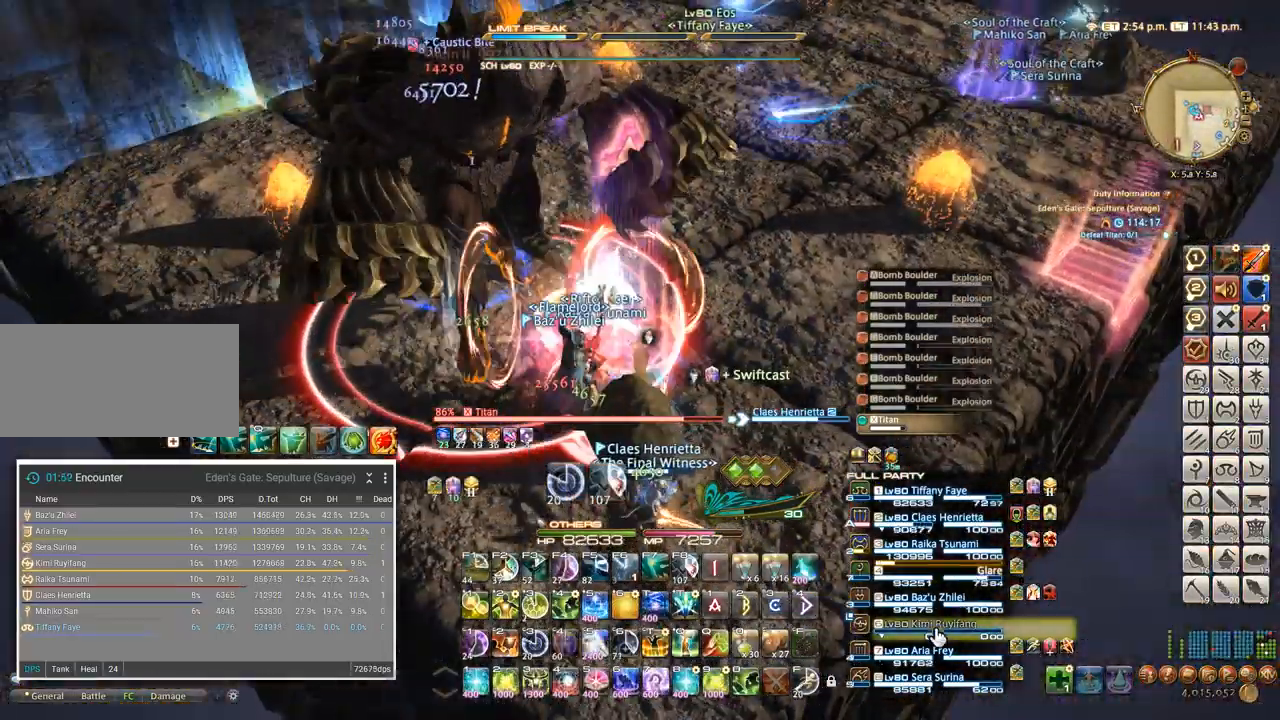
{"keys": ["ctrl_l"], "events": [[100, "ctrl_l", "down"], [233, "5", "down"], [333, "5", "up"], [417, "5", "down"], [500, "5", "up"]]}
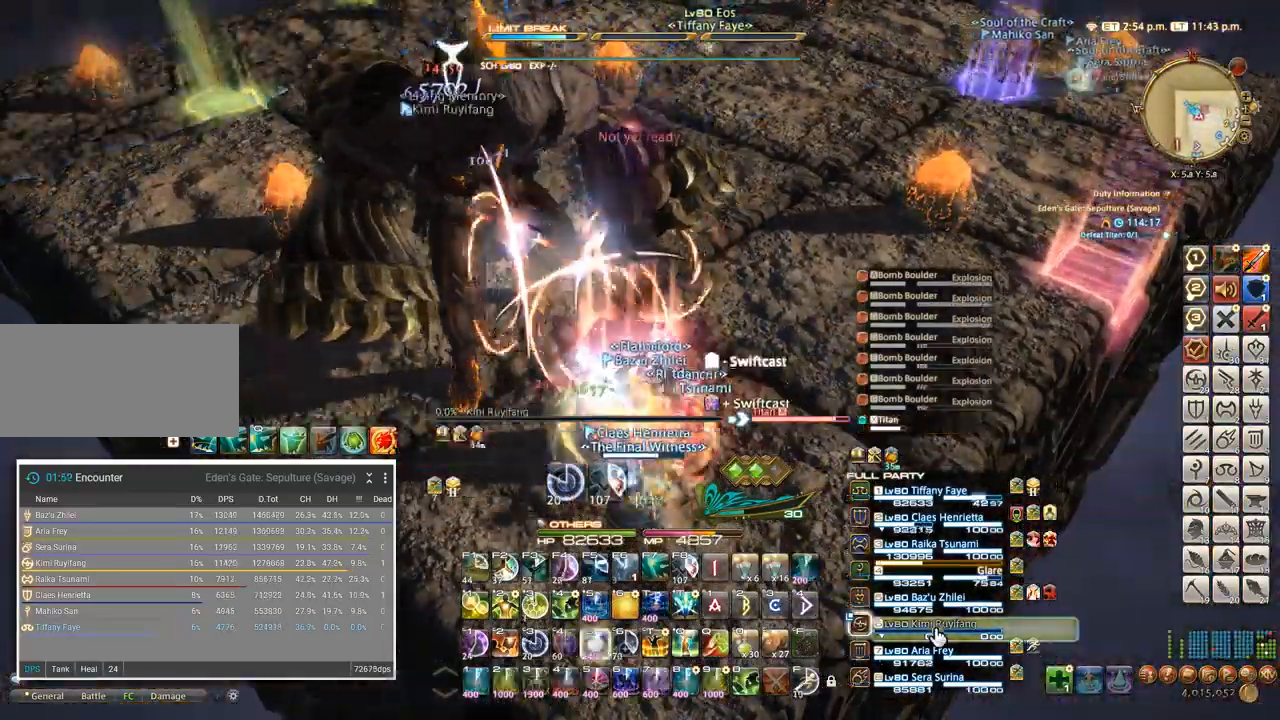
{"keys": ["ctrl_l"], "events": [[50, "5", "down"], [133, "5", "up"], [200, "5", "down"], [250, "5", "up"], [333, "5", "down"], [417, "5", "up"]]}
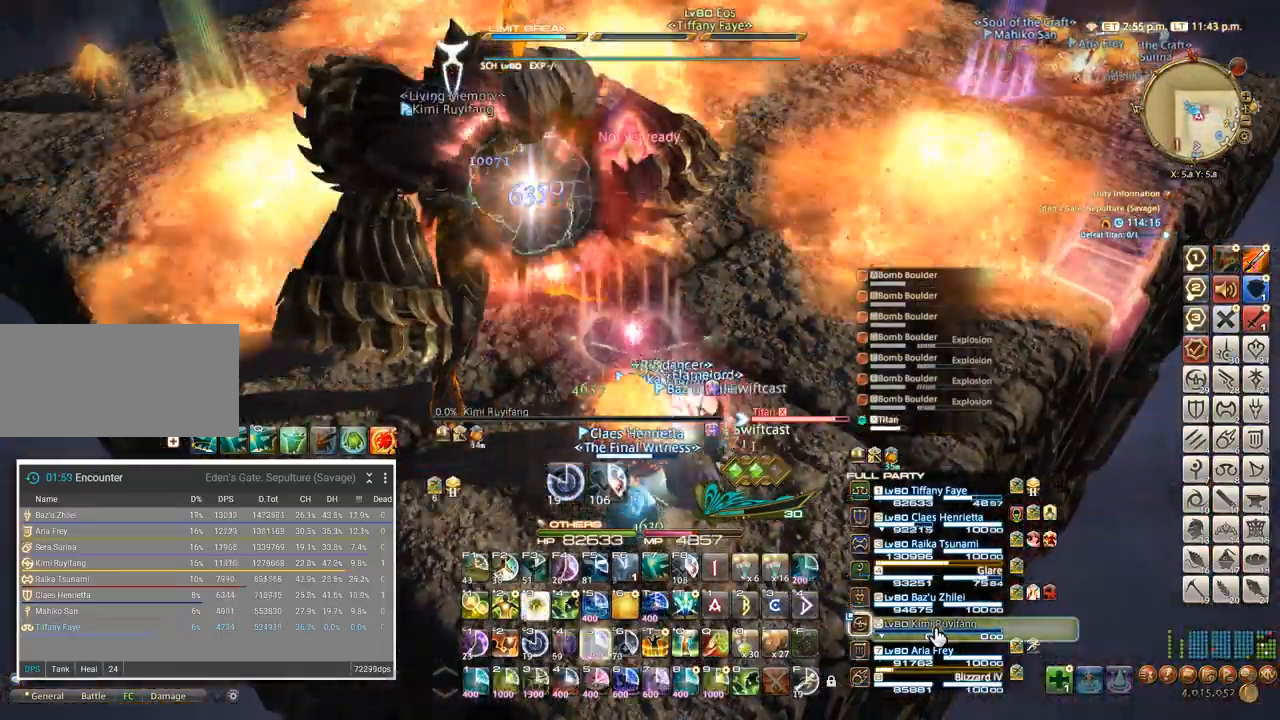
{"keys": ["tab", "w"], "events": [[17, "ctrl_l", "up"], [317, "w", "down"], [483, "tab", "down"]]}
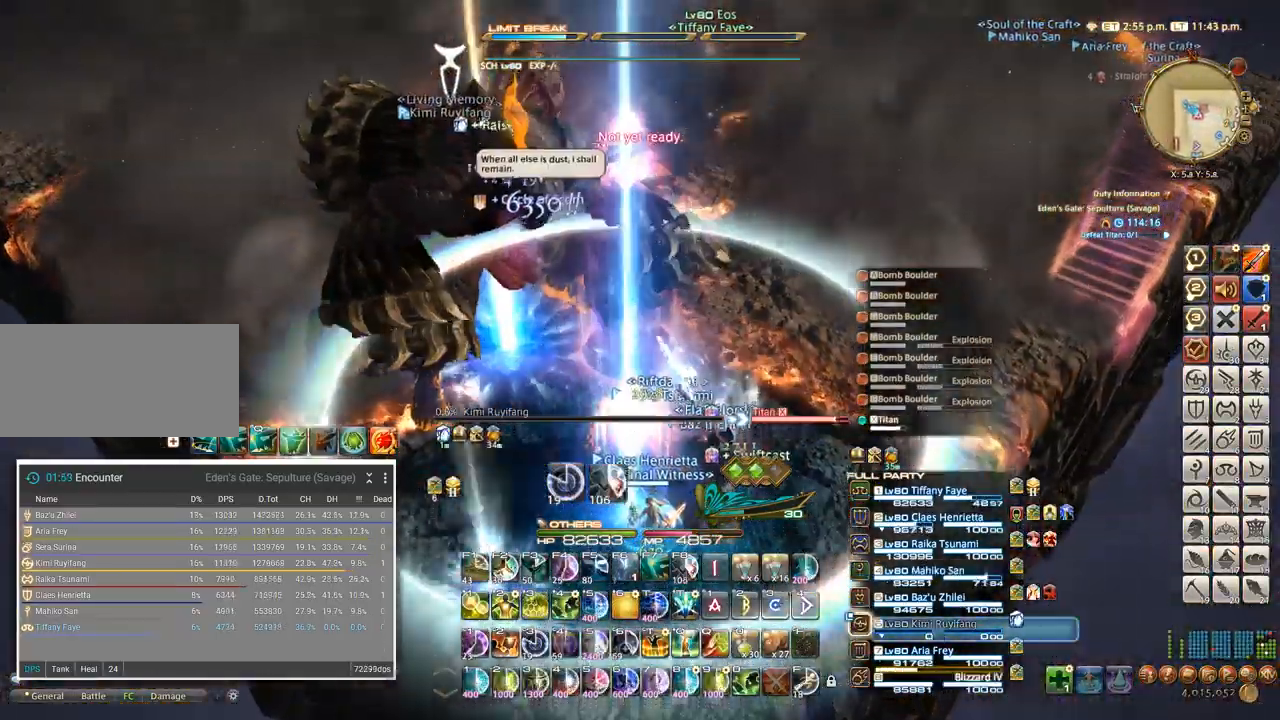
{"keys": ["w"], "events": [[100, "tab", "up"], [317, "5", "down"], [417, "5", "up"]]}
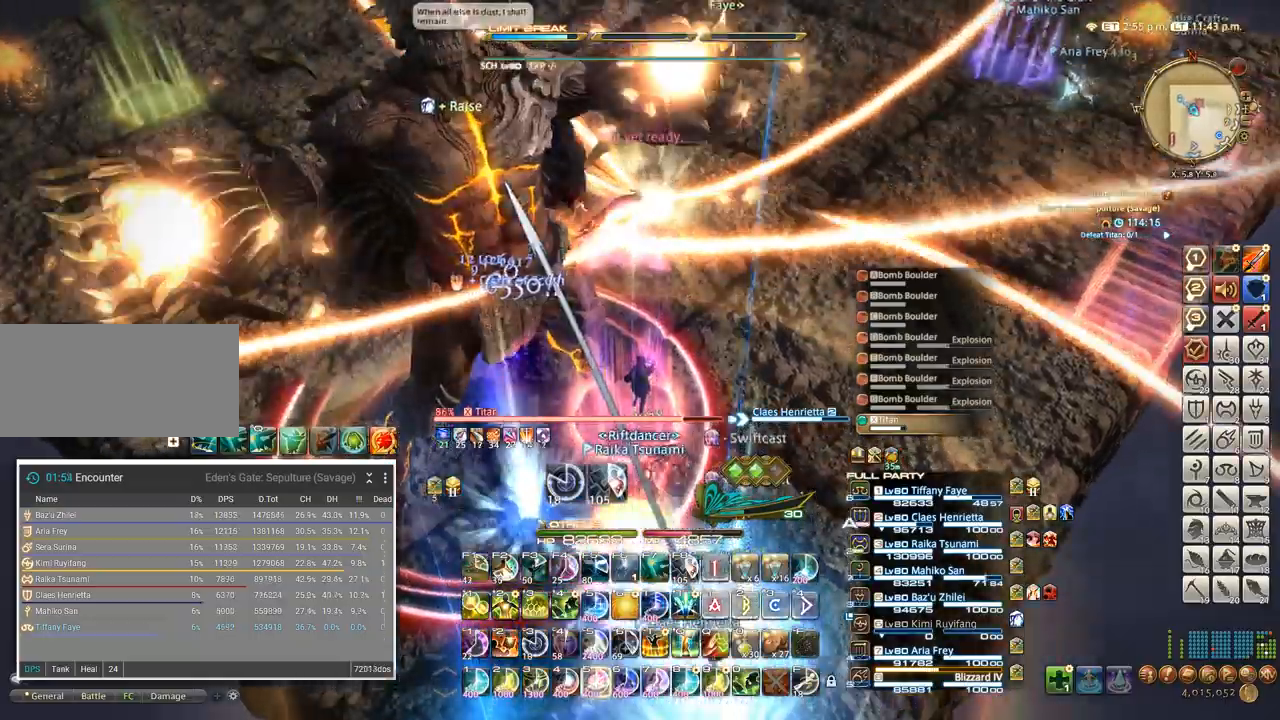
{"keys": ["w"]}
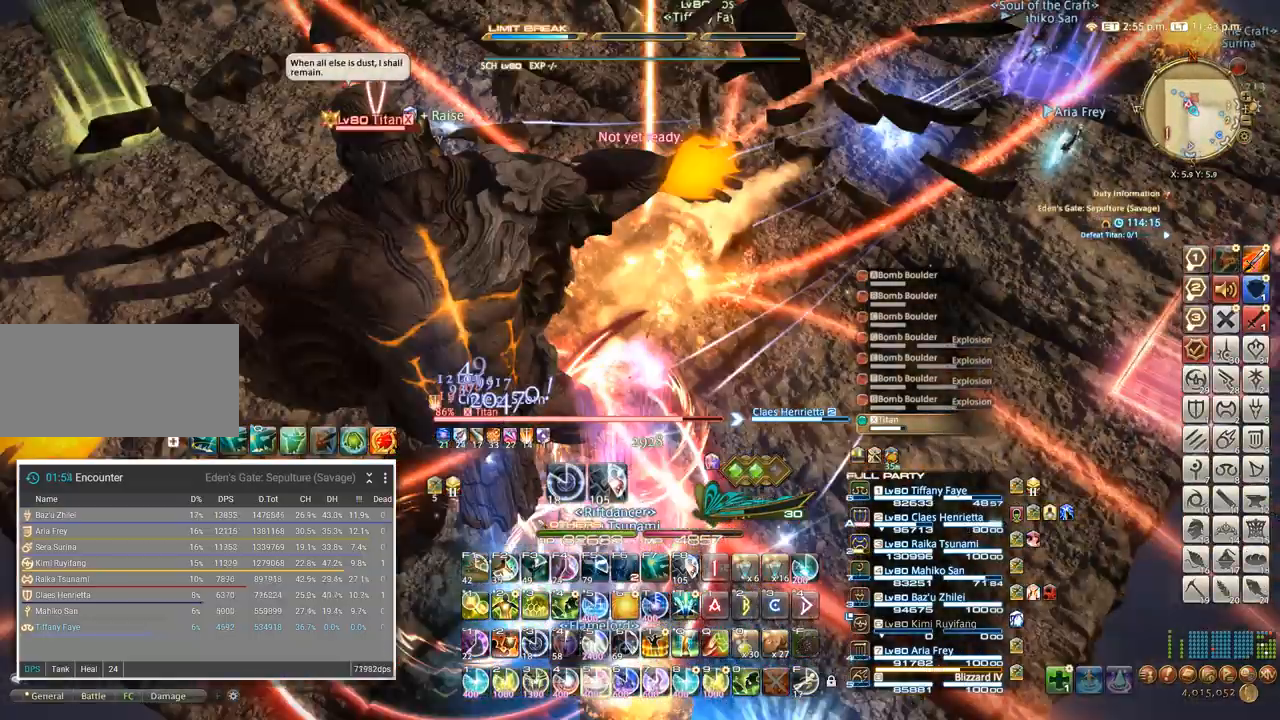
{"keys": ["5", "w"], "events": [[283, "5", "down"]]}
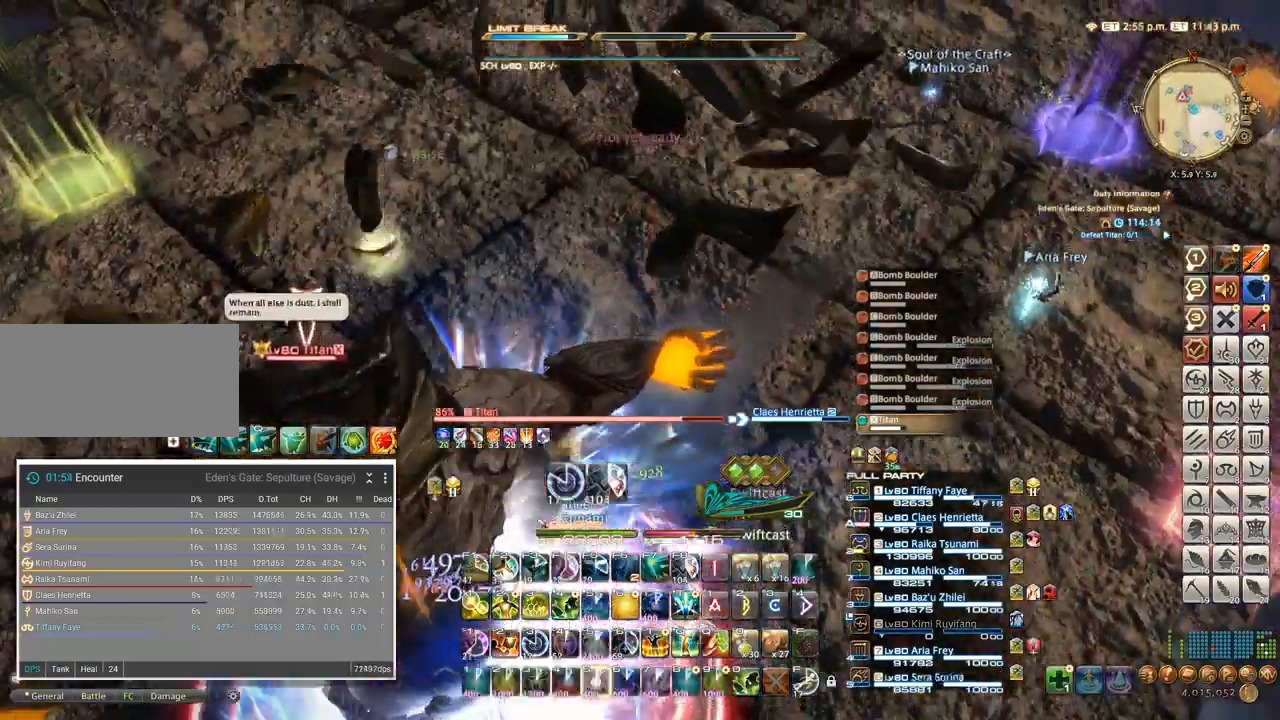
{"keys": ["w"], "events": [[33, "5", "up"], [283, "5", "down"], [367, "5", "up"]]}
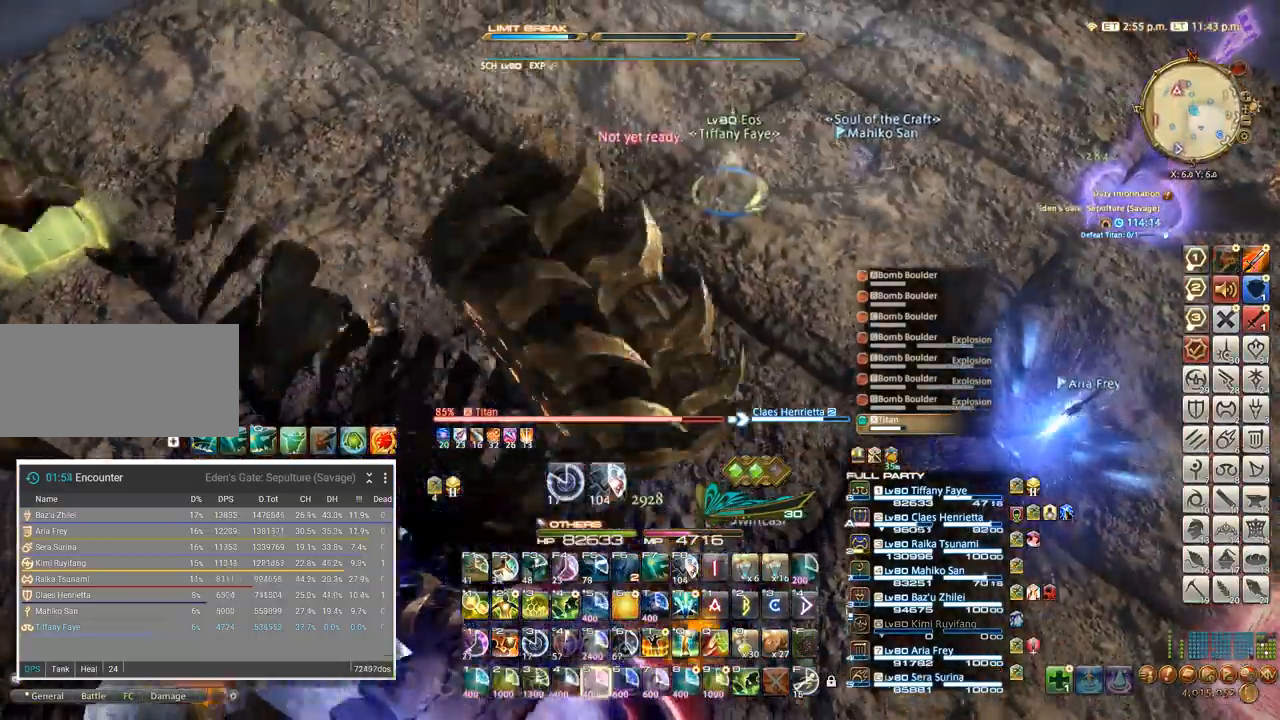
{"keys": ["w"], "events": []}
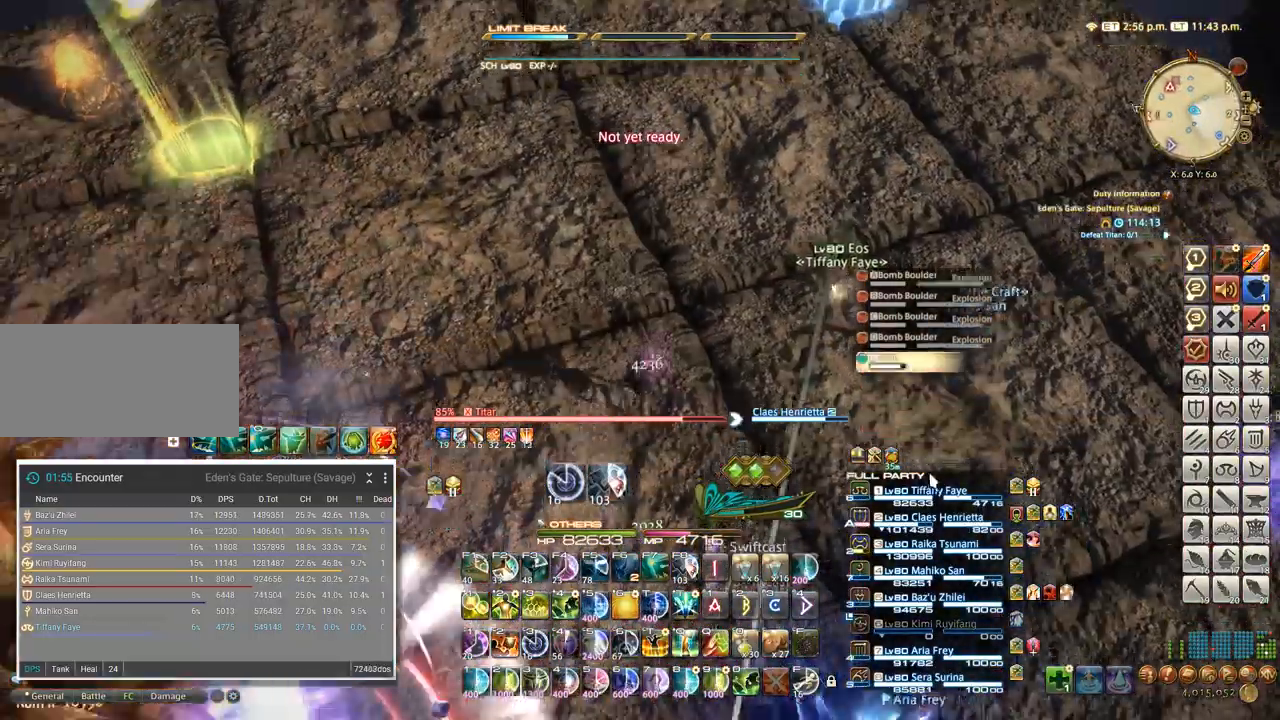
{"keys": [], "events": [[250, "shift_l", "down"], [283, "w", "up"], [350, "4", "down"], [450, "4", "up"], [483, "shift_l", "up"]]}
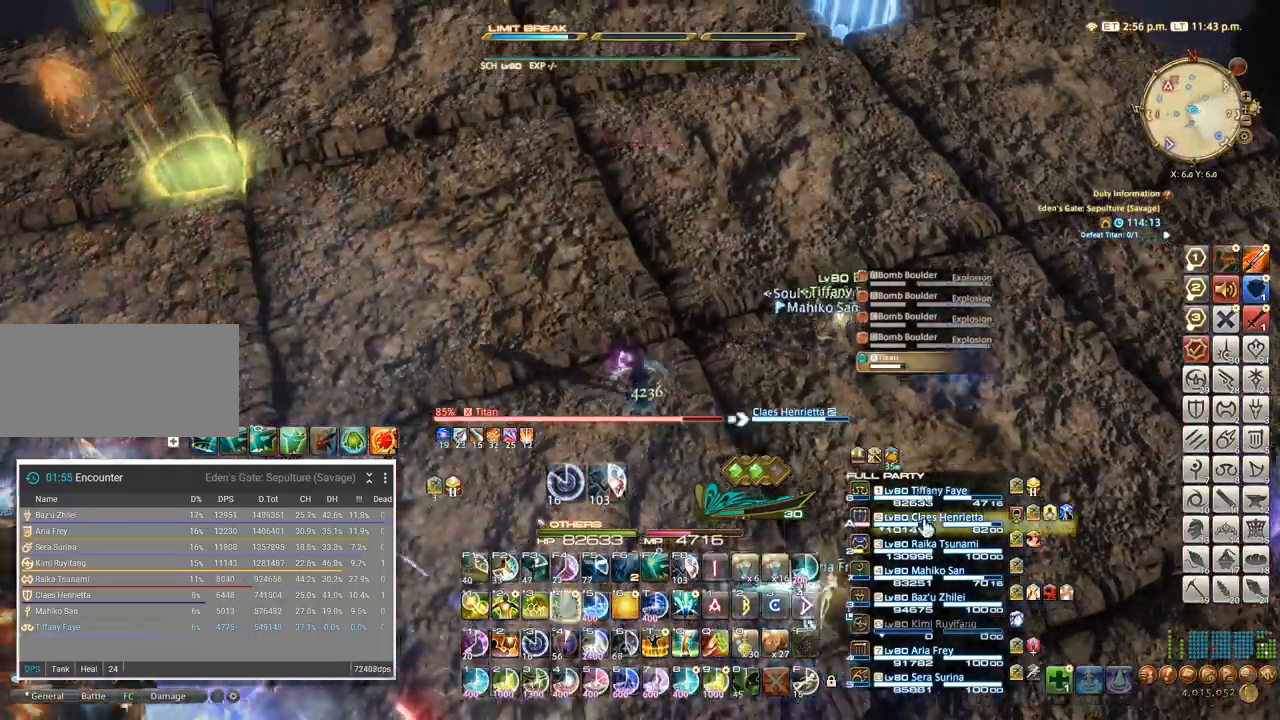
{"keys": [], "events": []}
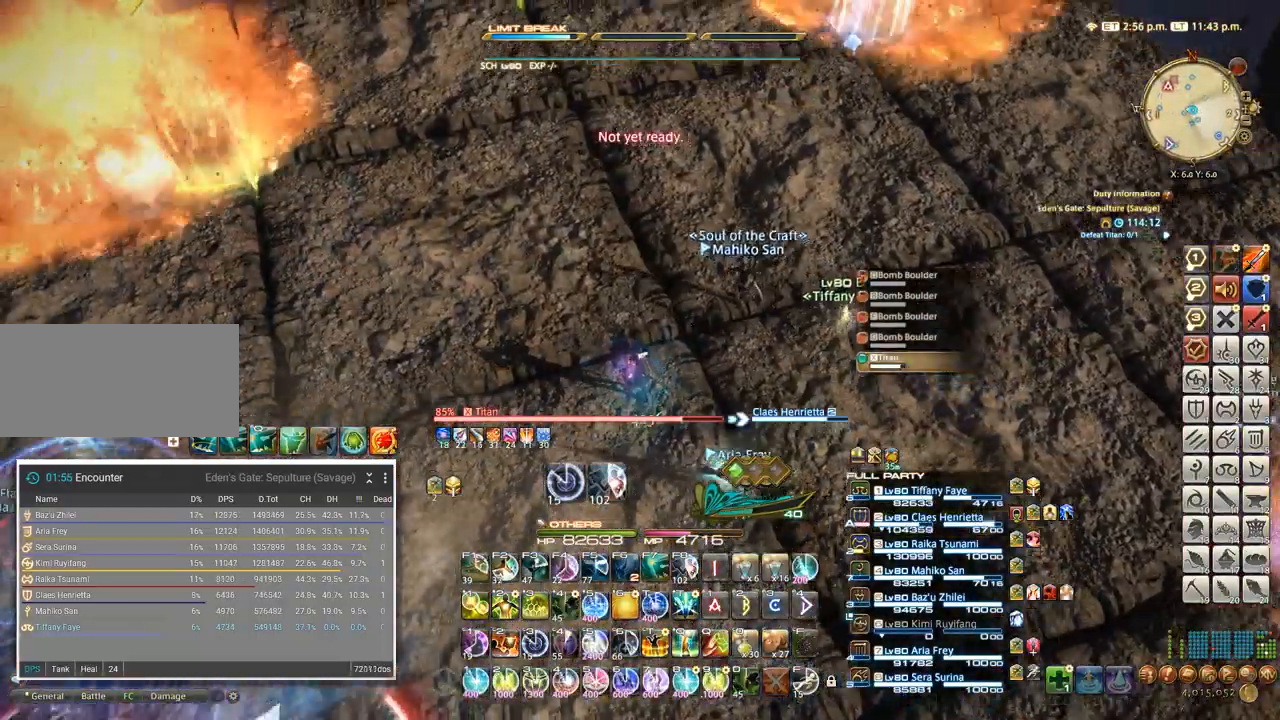
{"keys": [], "events": [[333, "tab", "down"], [400, "4", "down"], [433, "tab", "up"], [483, "4", "up"]]}
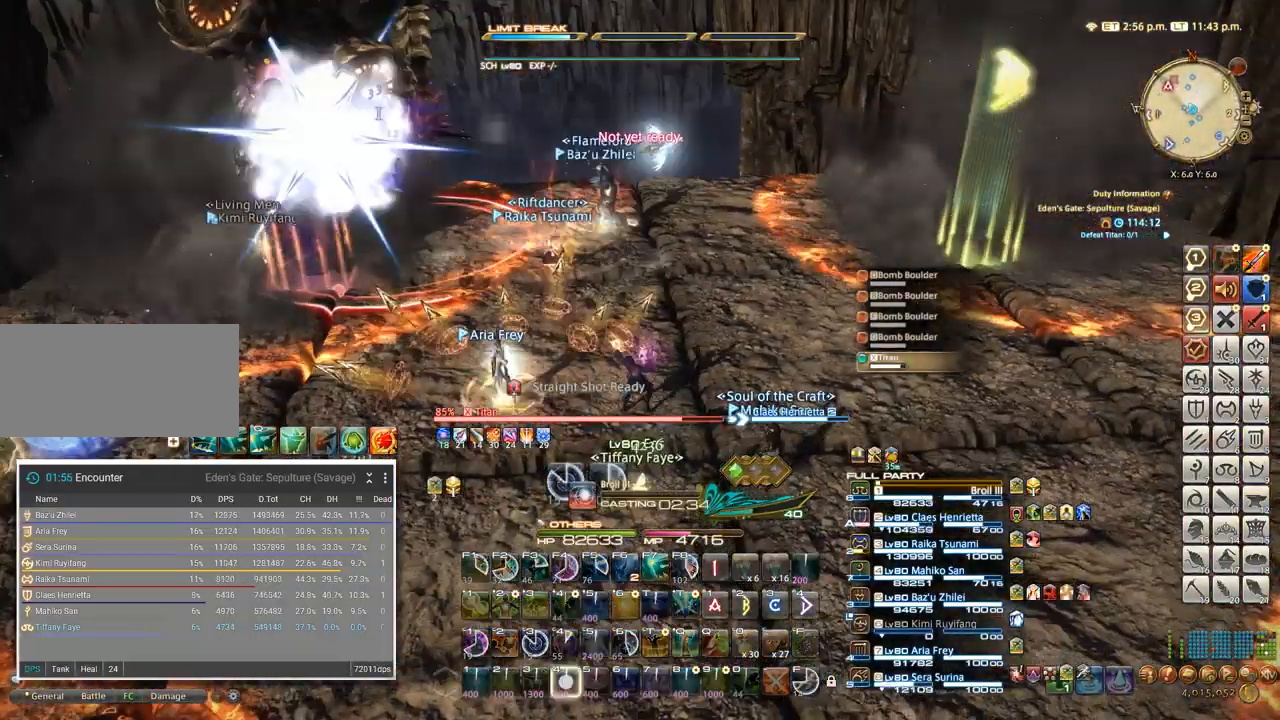
{"keys": ["4"]}
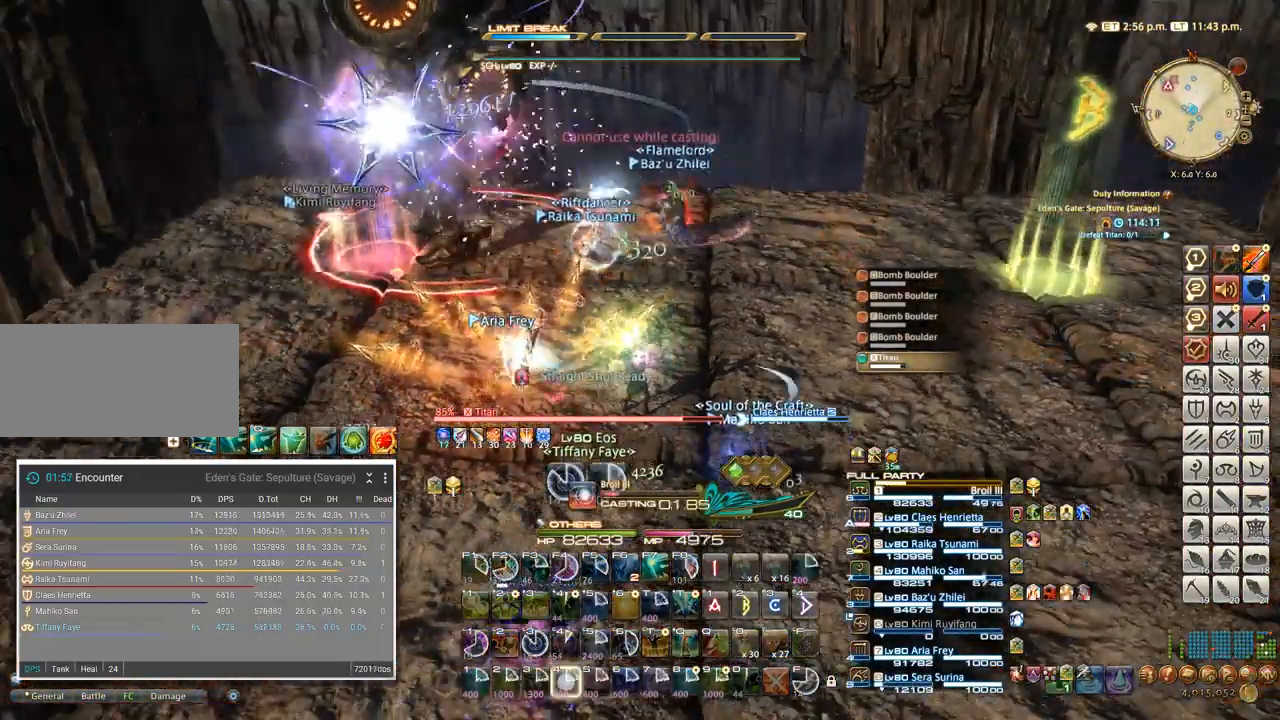
{"keys": ["a", "w"]}
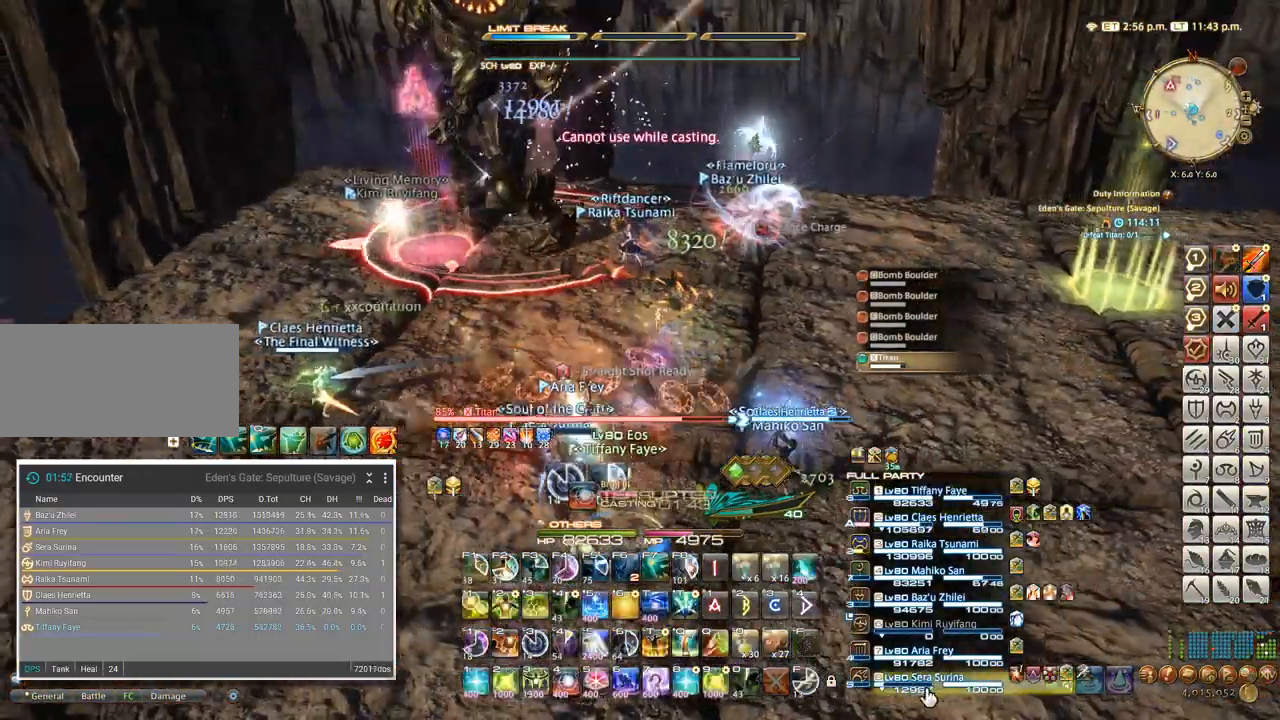
{"keys": ["1"], "events": [[67, "a", "up"], [83, "w", "up"], [200, "1", "down"], [267, "1", "up"], [350, "1", "down"], [433, "1", "up"], [483, "1", "down"]]}